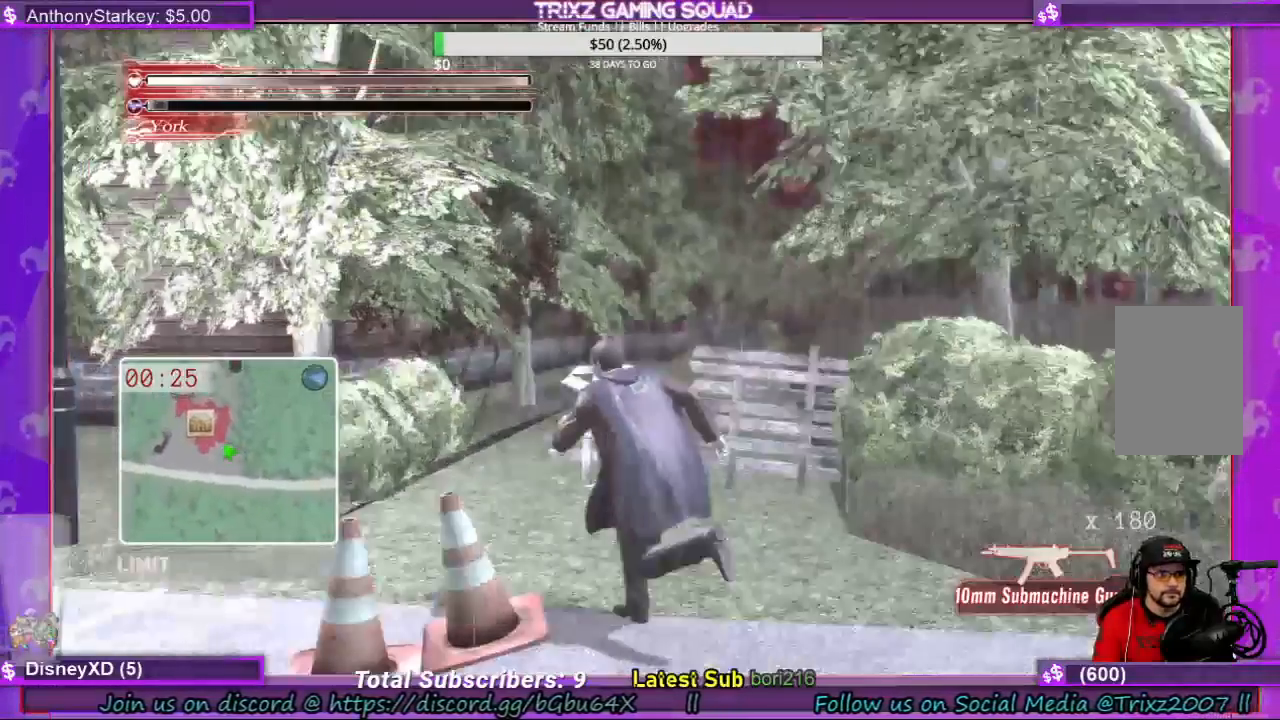
Gameplay with keyboard and mouse; each line is a JSON object with the keys and mouse buttons held at the frame after it. "events" lists presses ("down") and releases ("up") of "a", "ctrl", "d", "e", "f", "q", "r", "s", "shift", "space", "tab", "w", "mouse_left", "mouse_wheel", "mouse_right" and "mouse_mb4" between this image and that frame as [ms after this image, input, new state], when the widget could be followed in between. "mouse_left", "mouse_wheel", "mouse_right", "mouse_mb4" = the "left", "wheel", "right", "mb4" buttons of the "mouse" list. No other keys are recorded. "wheel" means that the mouse wheel is clicked or scrolled. Mouse movement is not recorded.
{"keys": ["shift", "w"], "mouse": [], "events": [[167, "a", "up"]]}
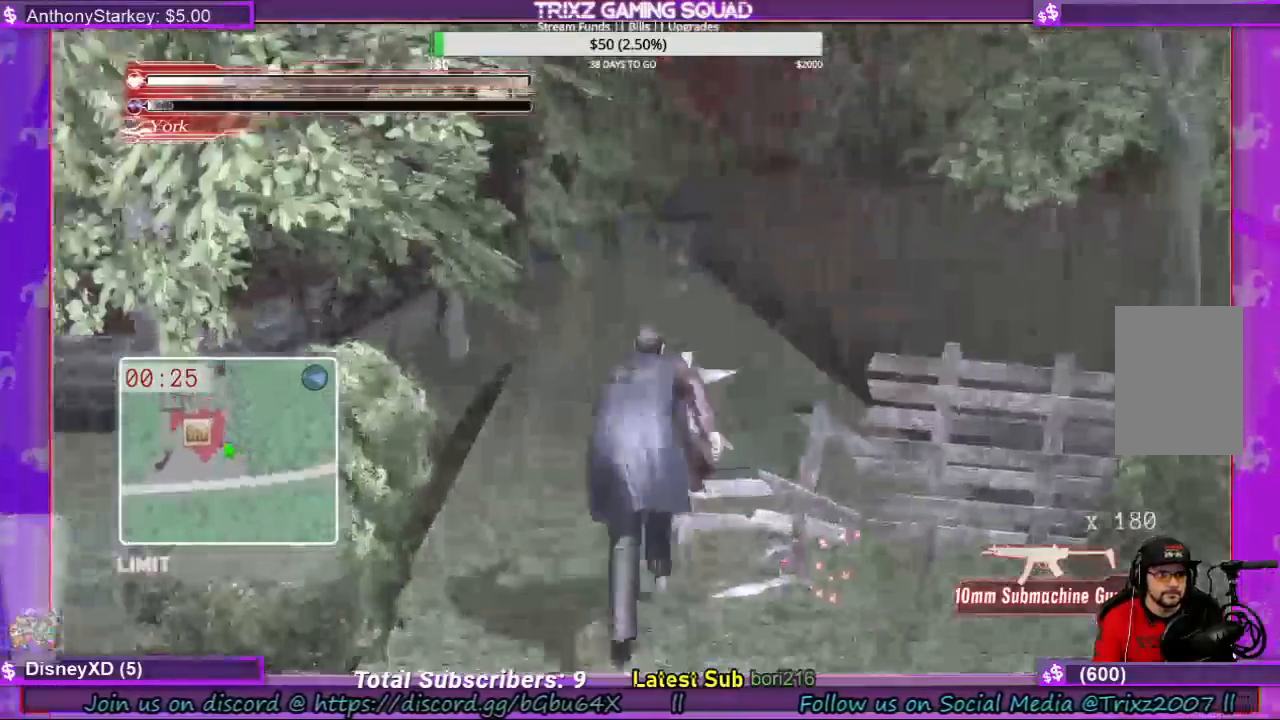
{"keys": ["d"], "mouse": [], "events": [[33, "shift", "up"], [67, "w", "up"], [333, "d", "down"]]}
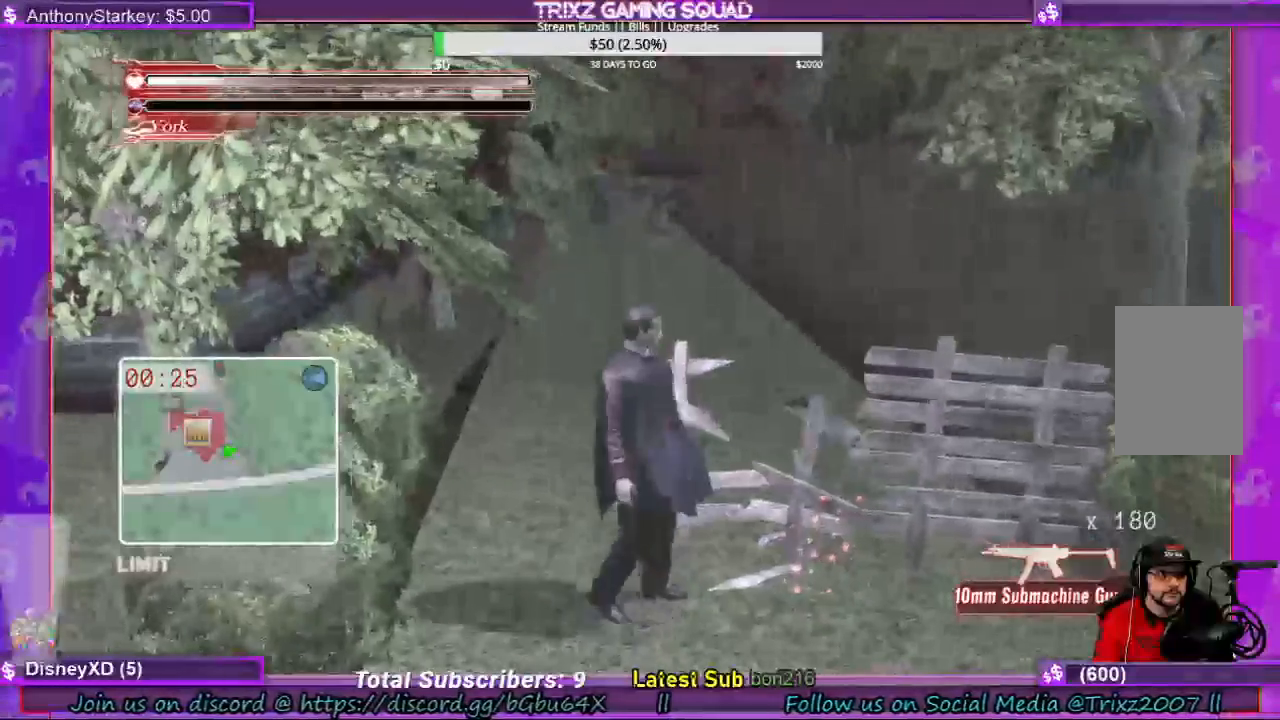
{"keys": [], "mouse": [], "events": [[67, "w", "down"], [300, "d", "up"], [333, "w", "up"]]}
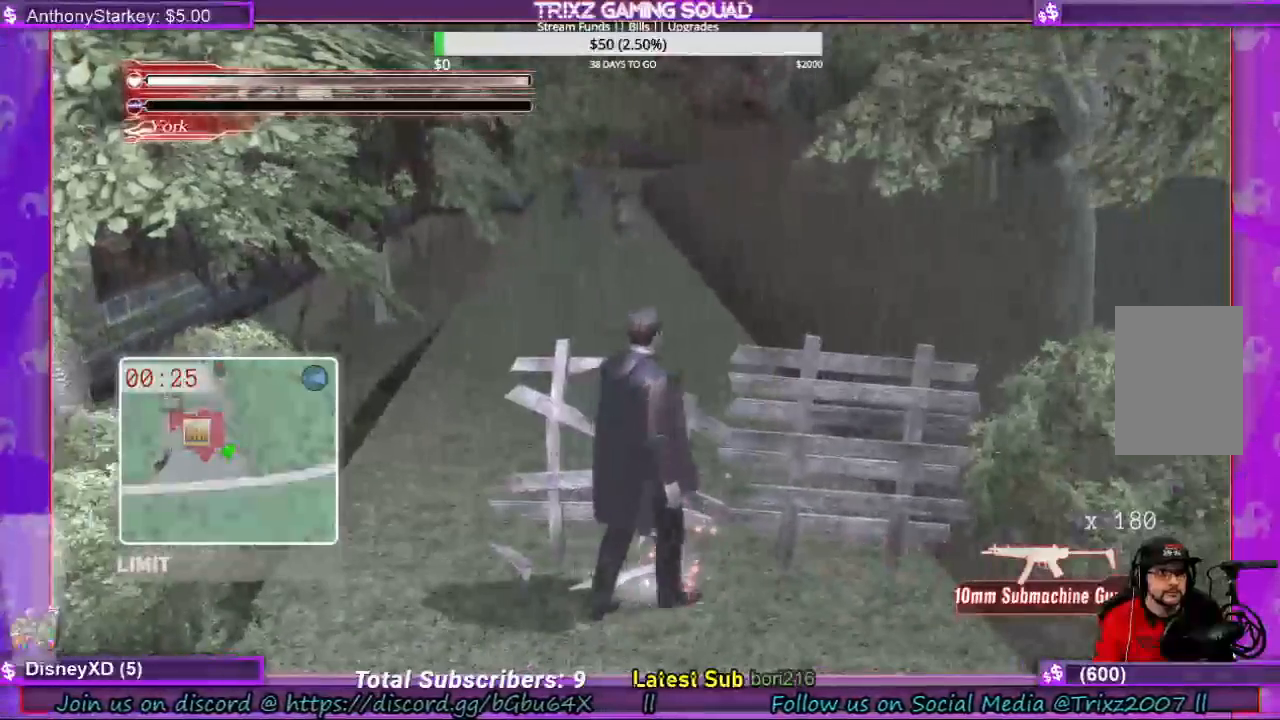
{"keys": [], "mouse": [], "events": []}
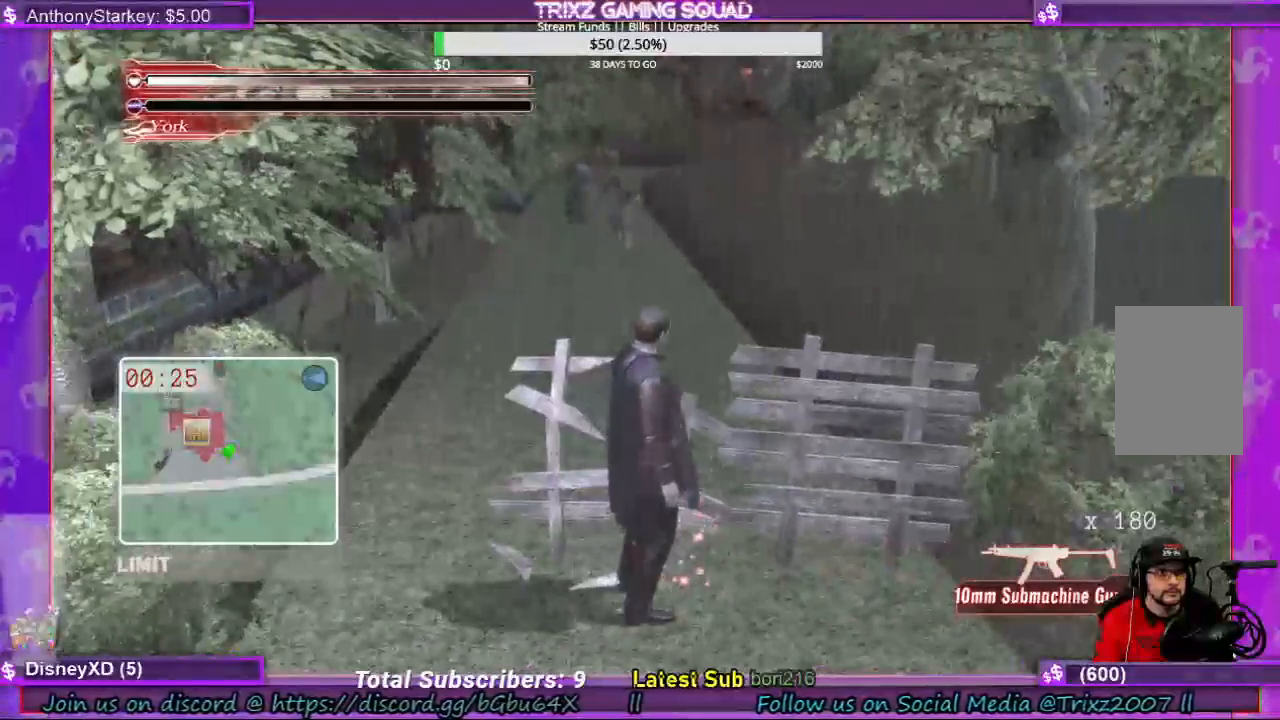
{"keys": [], "mouse": [], "events": []}
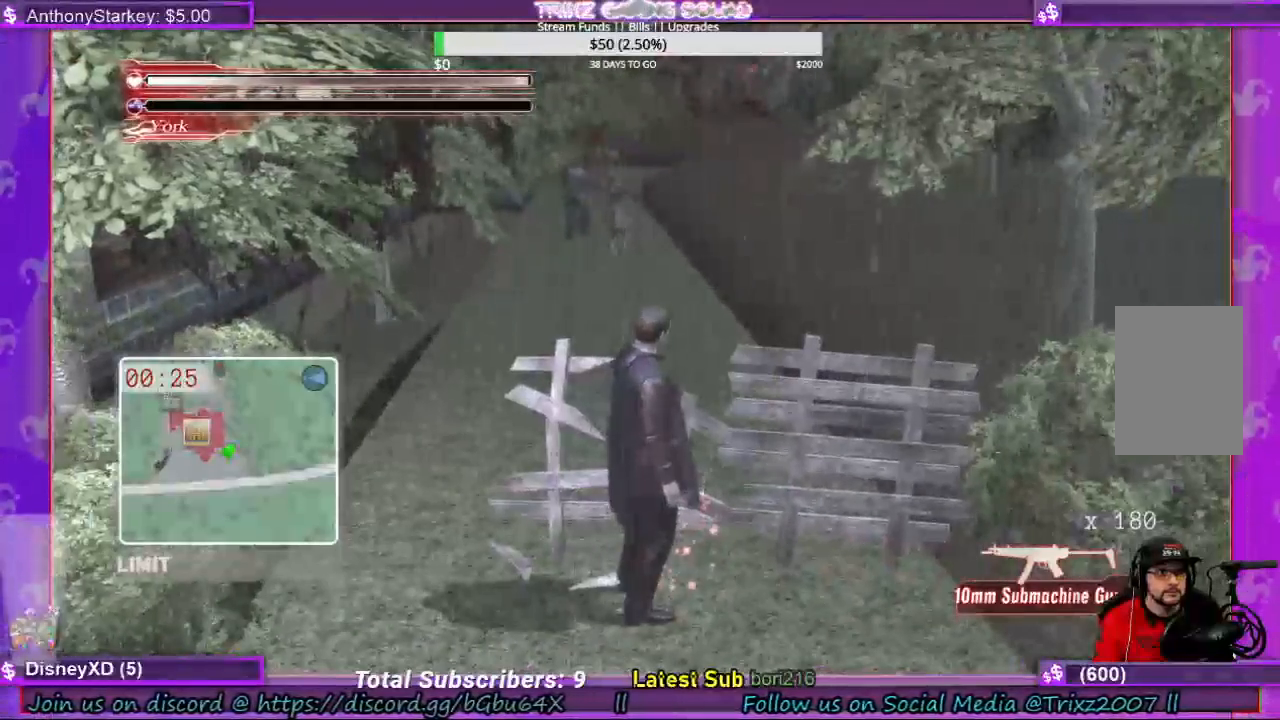
{"keys": [], "mouse": [], "events": []}
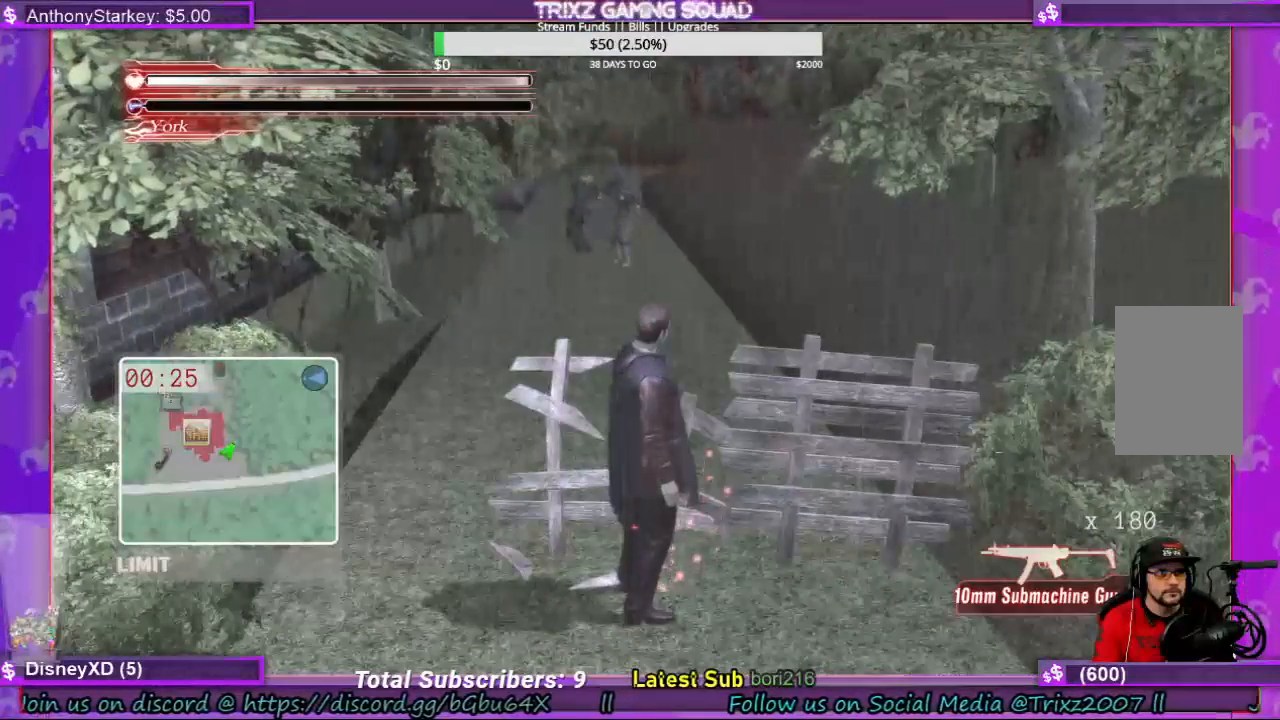
{"keys": [], "mouse": [], "events": []}
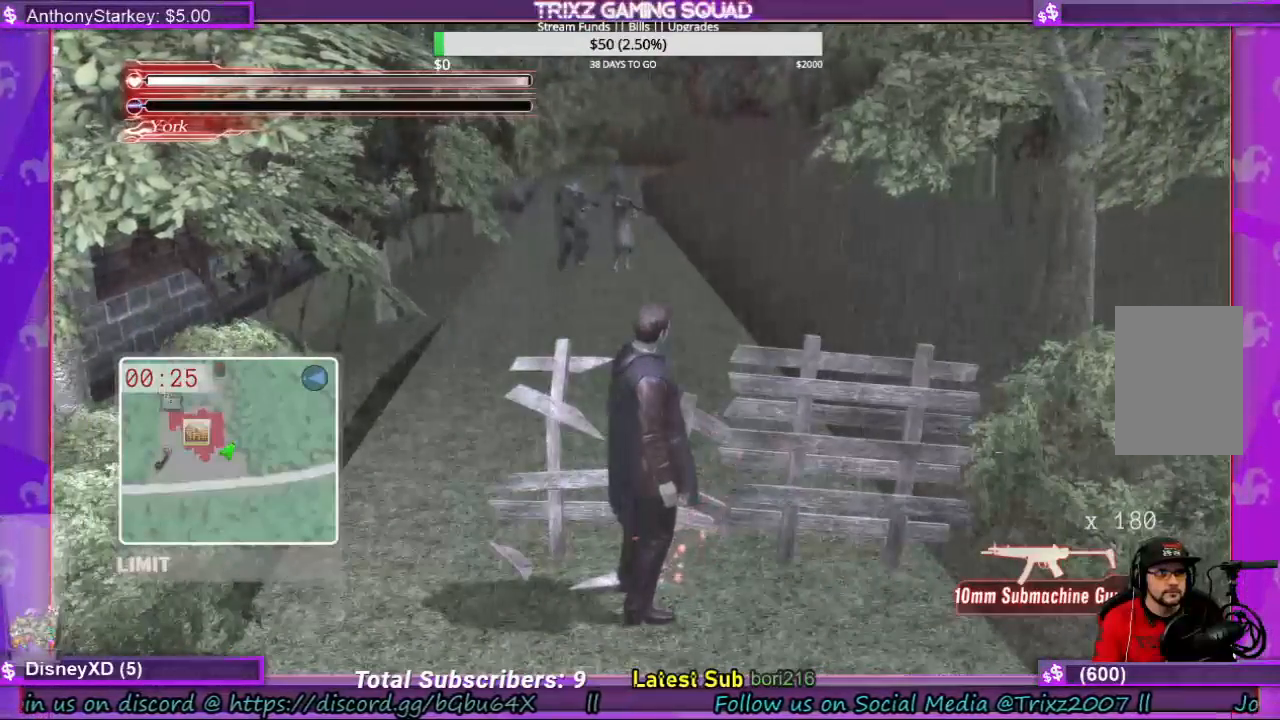
{"keys": [], "mouse": [], "events": []}
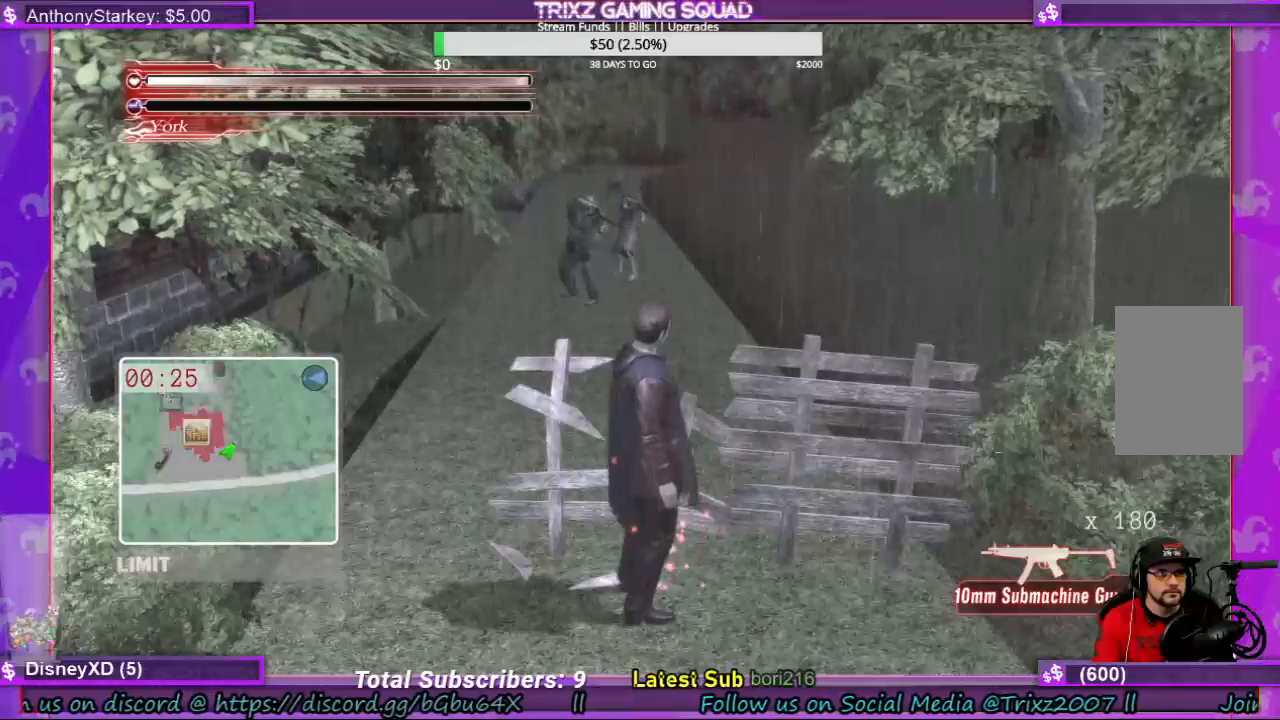
{"keys": [], "mouse": [], "events": []}
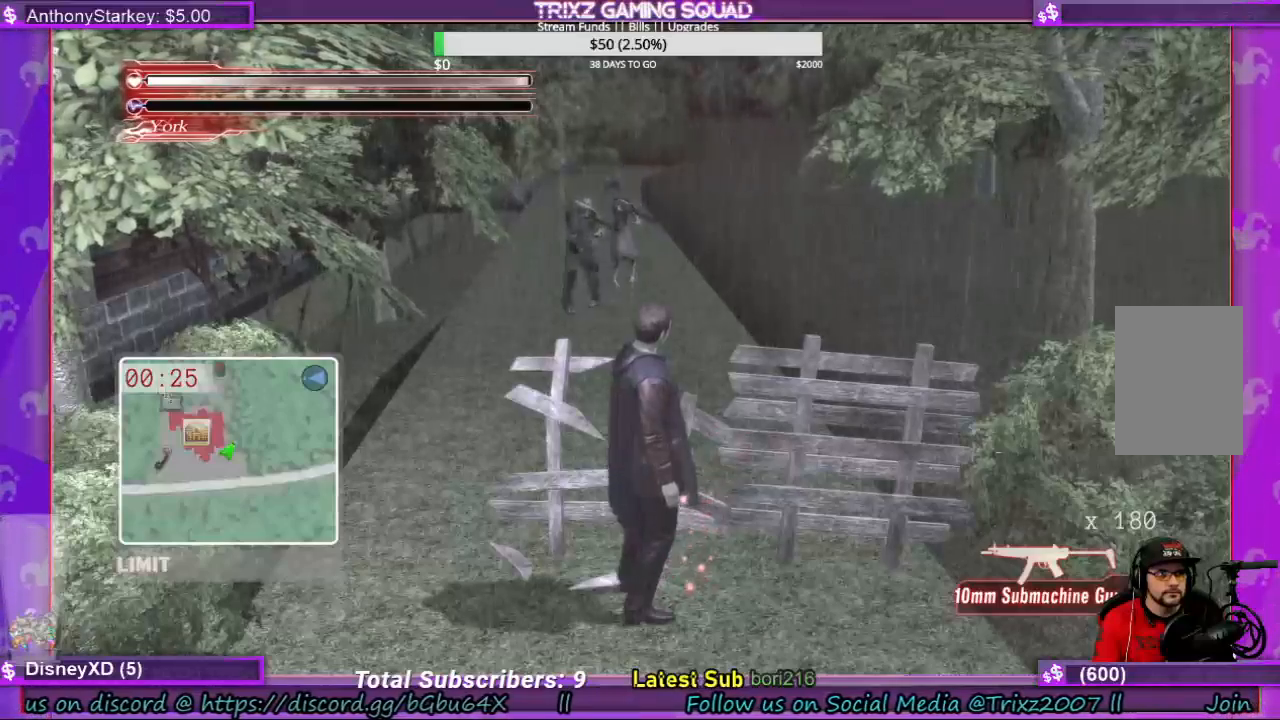
{"keys": ["s"], "mouse": [], "events": [[367, "s", "down"]]}
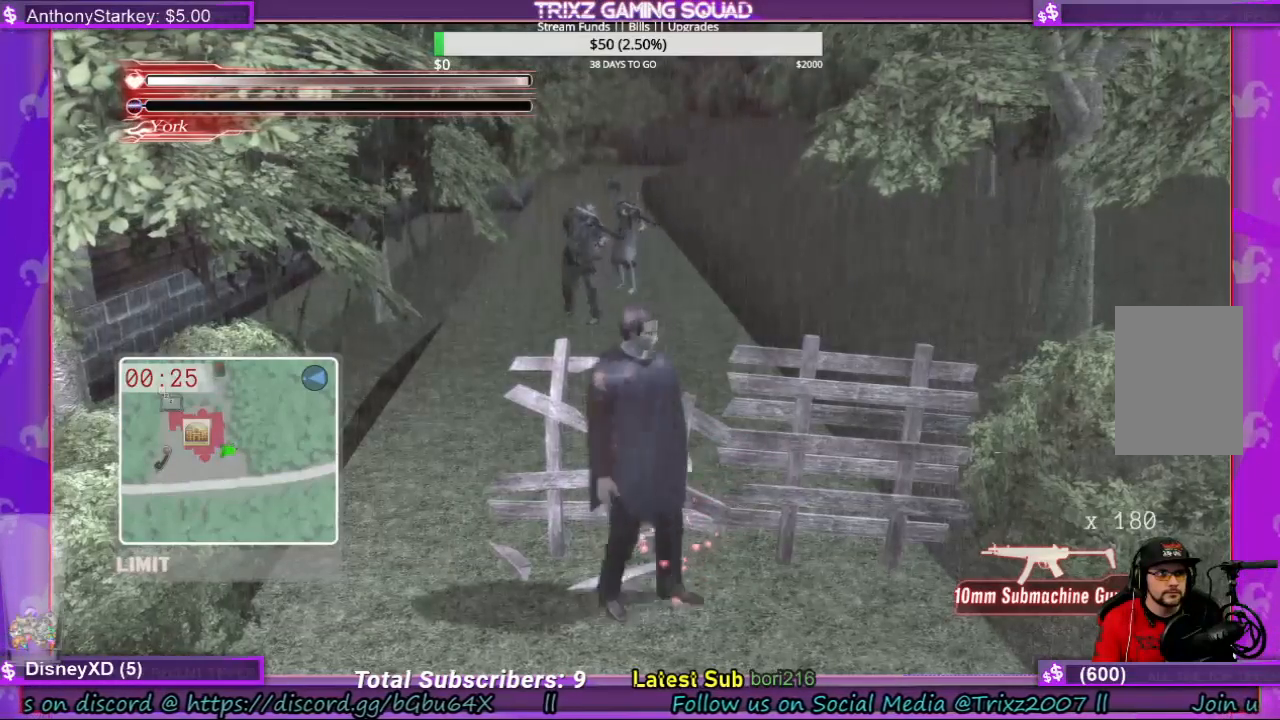
{"keys": ["s"], "mouse": [], "events": []}
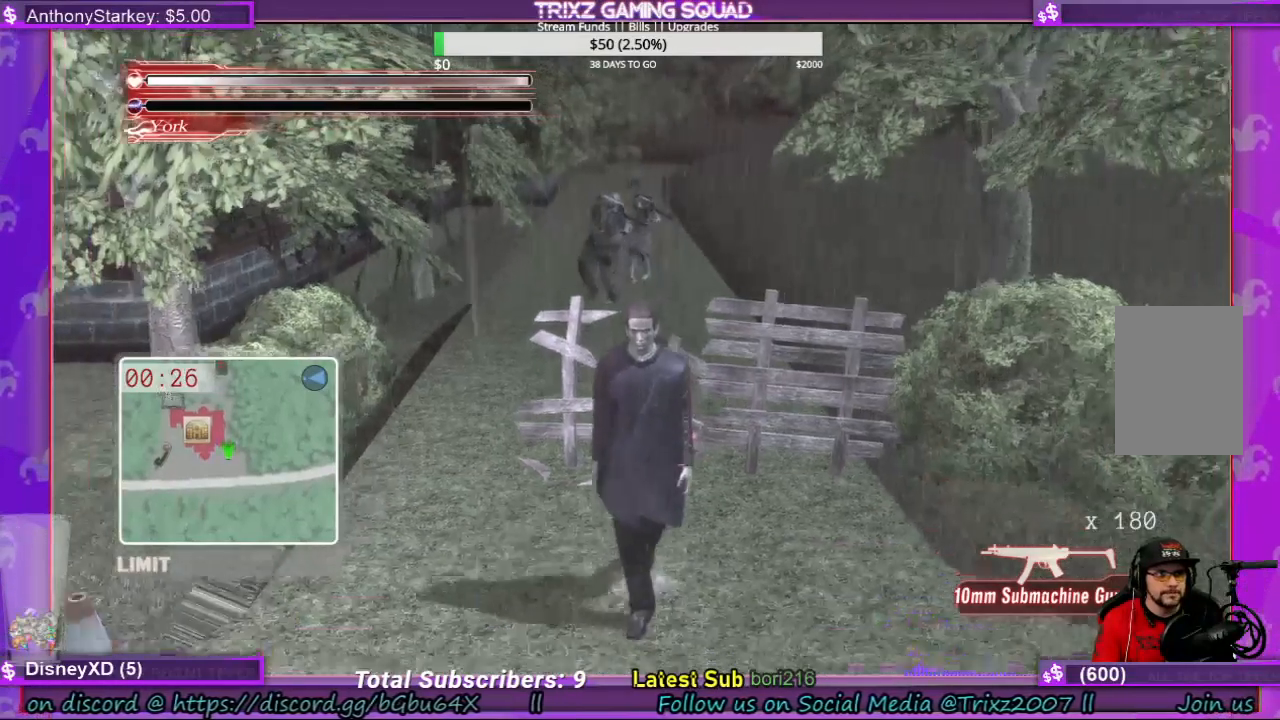
{"keys": ["s"], "mouse": [], "events": []}
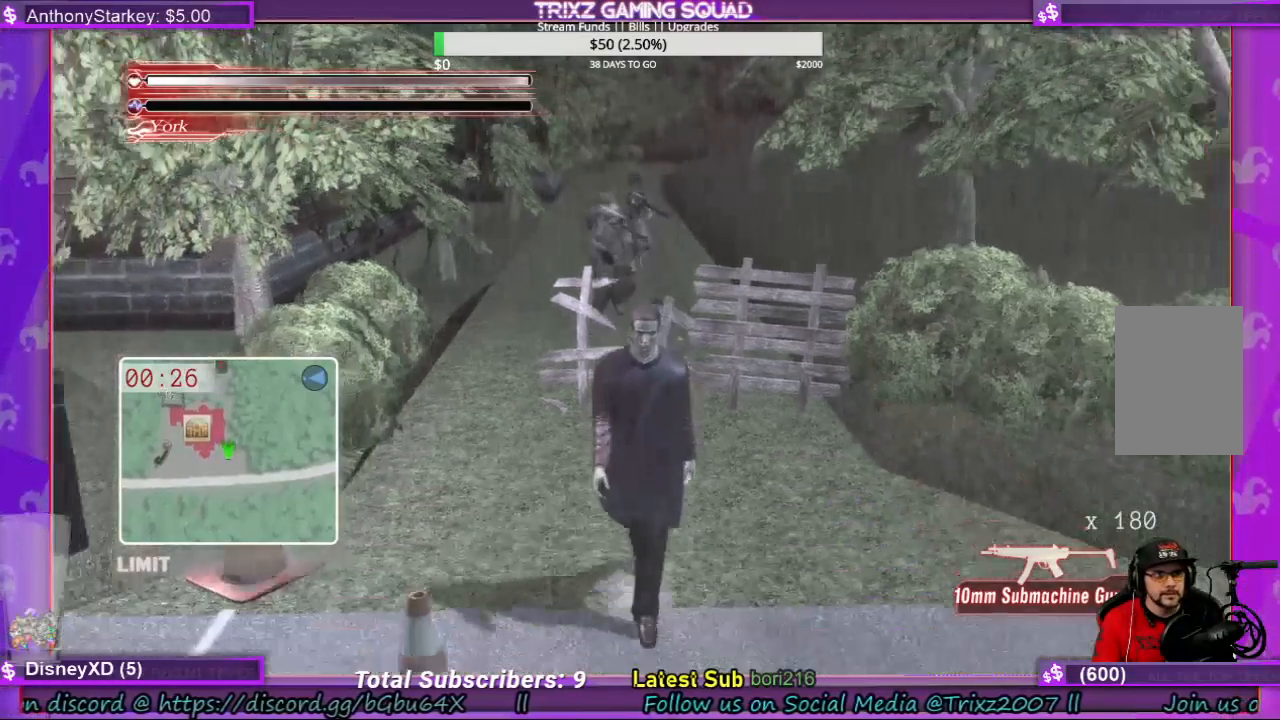
{"keys": ["a", "s"], "mouse": [], "events": [[167, "a", "down"]]}
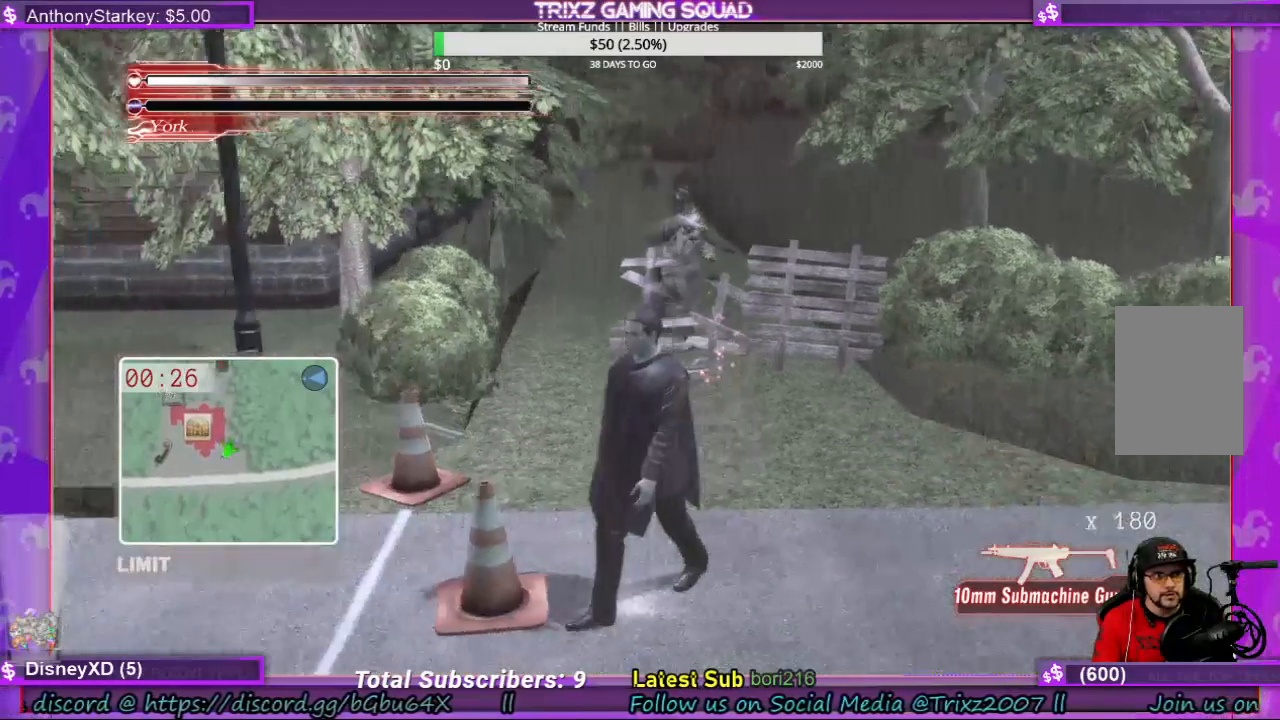
{"keys": ["a", "s"], "mouse": [], "events": []}
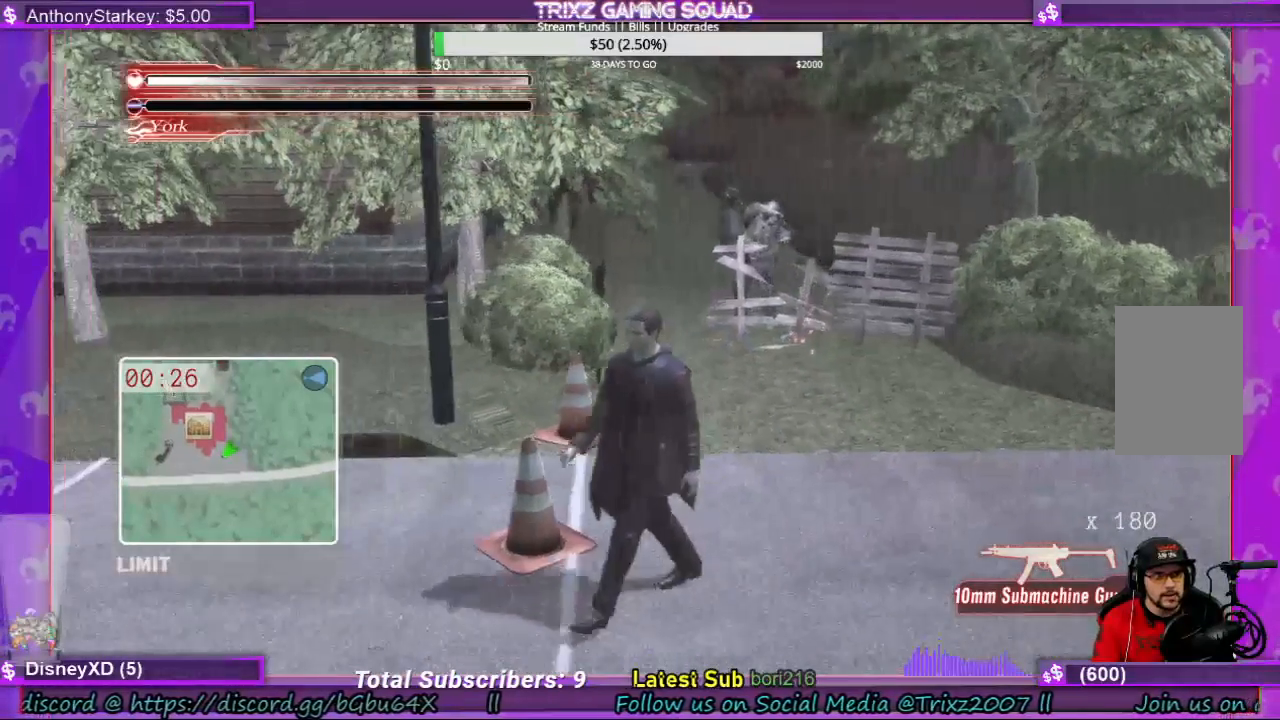
{"keys": [], "mouse": [], "events": [[33, "a", "up"], [67, "s", "up"]]}
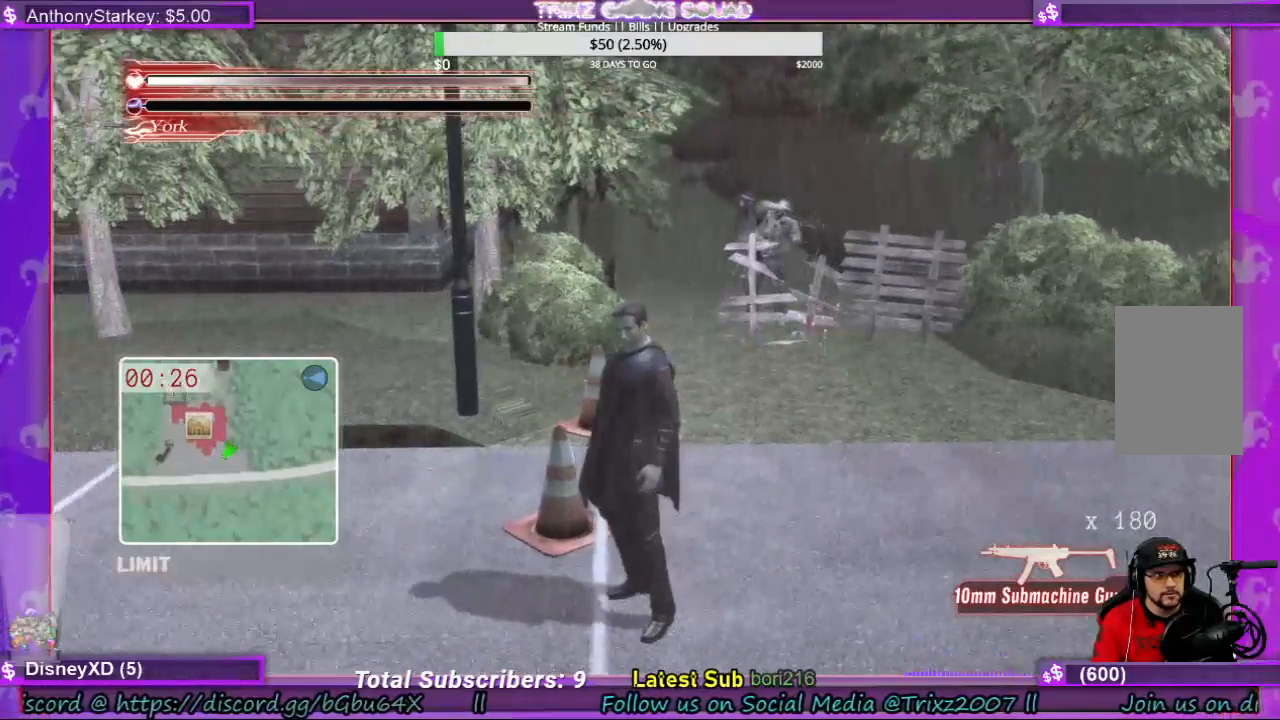
{"keys": [], "mouse": [], "events": []}
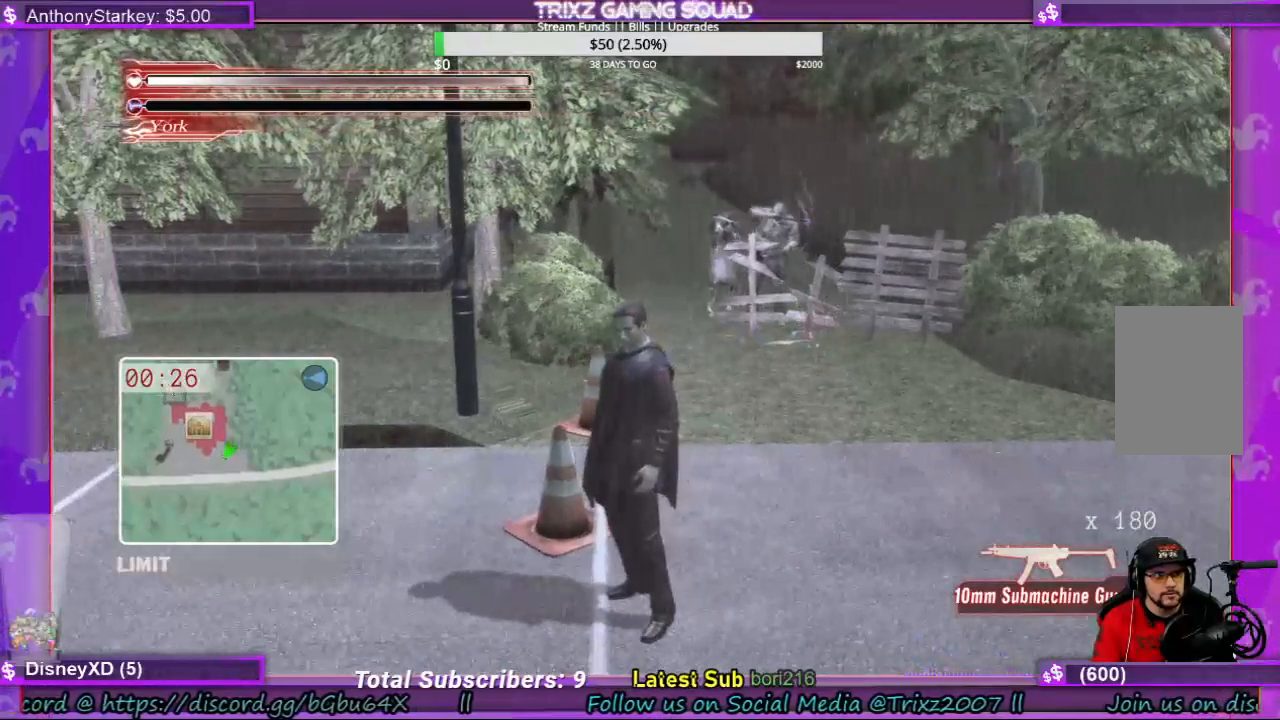
{"keys": [], "mouse": [], "events": []}